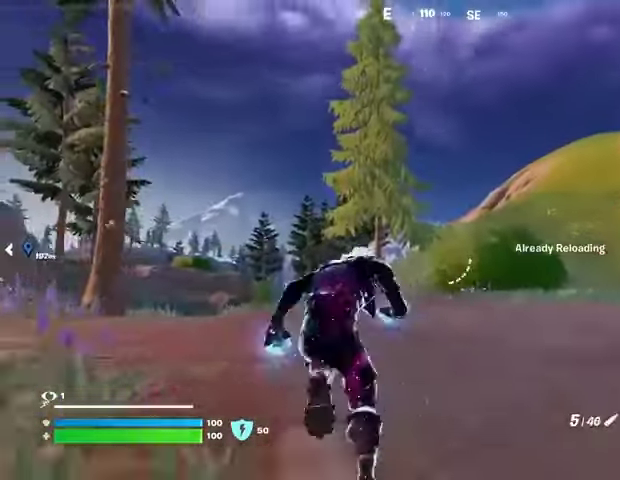
Gameplay with a controller (PlayStation layout); each line is a JSON object with the inputs held at the frame after it. "events" lists button and stick changes between this image and that frame as [ms after this image, input, new state], when the widget could be followed in between. Not read: L1 L2 R1 R2.
{"buttons": [], "left_stick": "up", "right_stick": "center", "events": [[33, "CROSS", "down"], [133, "CROSS", "up"], [233, "CROSS", "down"], [300, "CROSS", "up"]]}
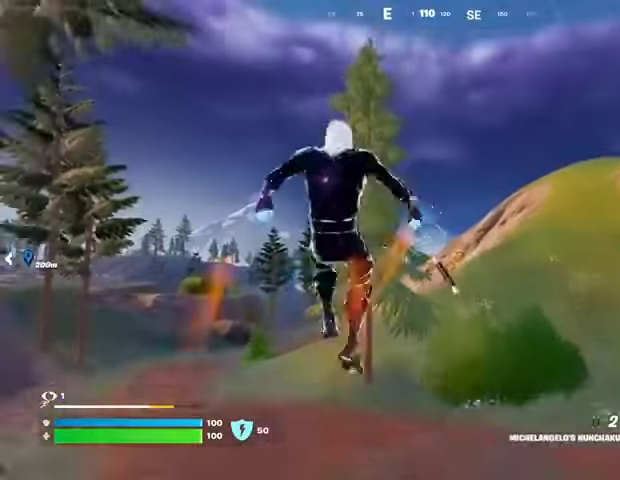
{"buttons": [], "left_stick": "up", "right_stick": "center", "events": []}
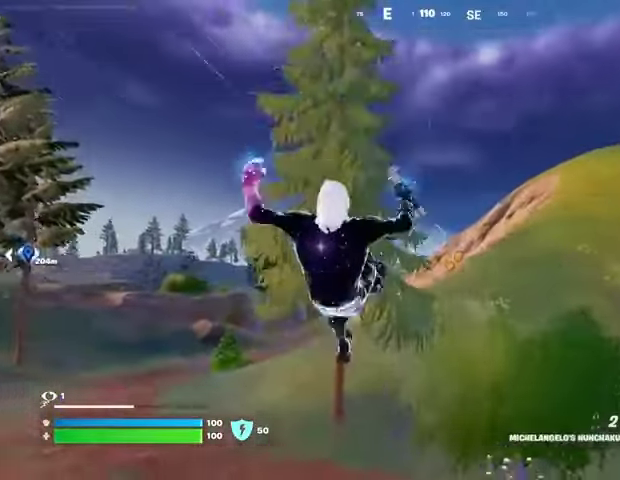
{"buttons": ["CROSS"], "left_stick": "up", "right_stick": "center", "events": [[200, "R3", "down"], [267, "R3", "up"], [500, "CROSS", "down"]]}
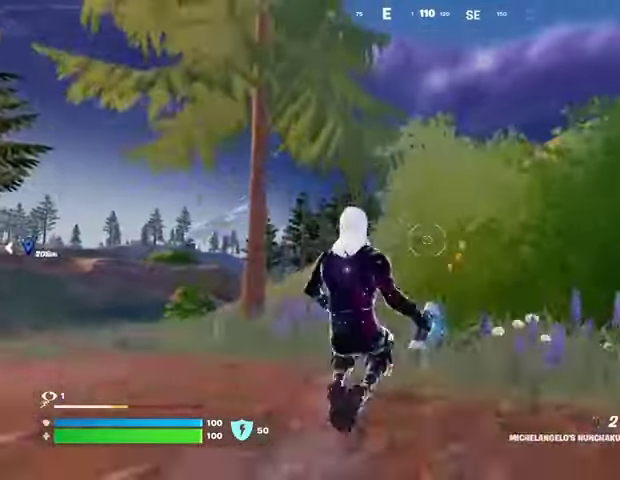
{"buttons": [], "left_stick": "up", "right_stick": "center", "events": [[33, "CROSS", "up"], [133, "CROSS", "down"], [200, "CROSS", "up"]]}
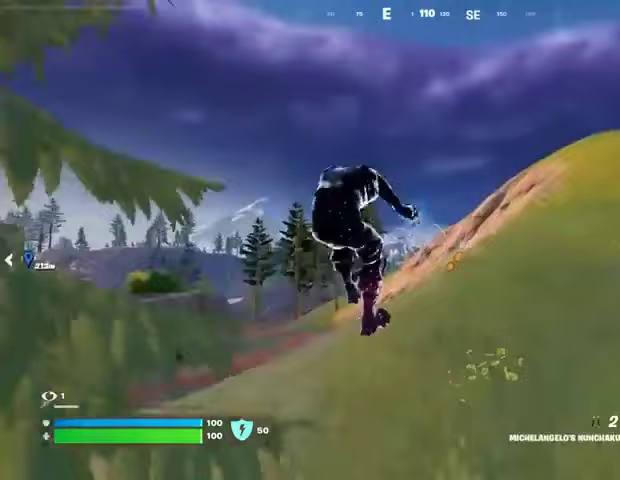
{"buttons": [], "left_stick": "up-right", "right_stick": "left", "events": [[333, "R3", "down"], [433, "R3", "up"], [467, "right_stick", "left"], [500, "left_stick", "up-right"]]}
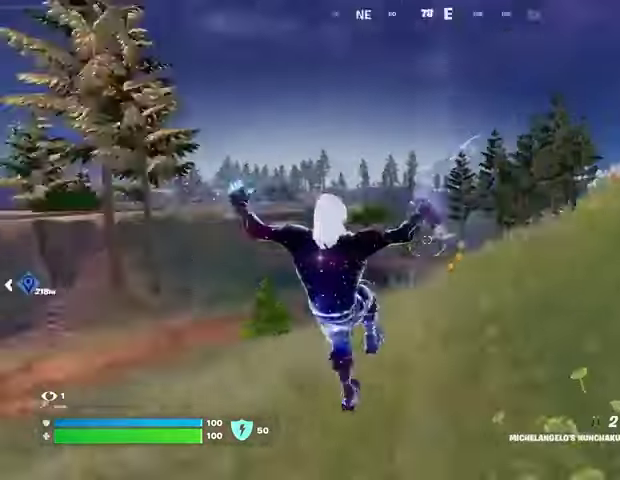
{"buttons": [], "left_stick": "up-right", "right_stick": "center", "events": [[200, "right_stick", "center"], [233, "CROSS", "down"], [300, "CROSS", "up"], [367, "CROSS", "down"], [467, "CROSS", "up"]]}
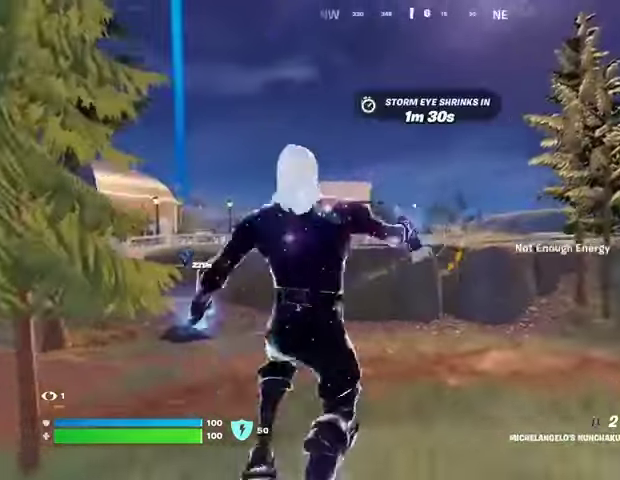
{"buttons": [], "left_stick": "up", "right_stick": "up", "events": [[67, "right_stick", "right"], [133, "left_stick", "up"], [300, "right_stick", "up-right"], [400, "right_stick", "center"], [467, "right_stick", "up"]]}
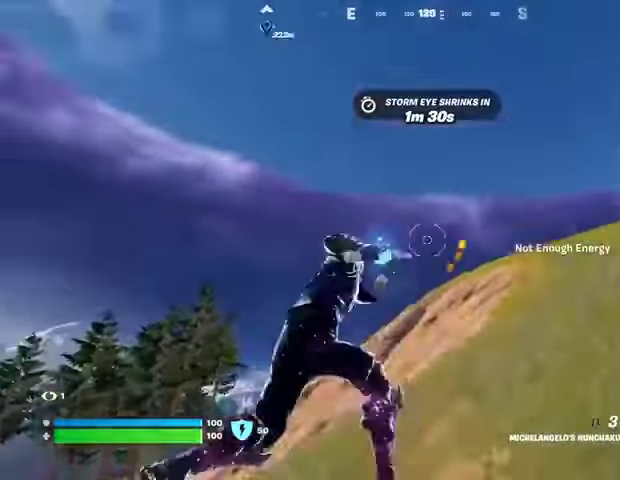
{"buttons": [], "left_stick": "up", "right_stick": "down", "events": [[133, "right_stick", "center"], [500, "right_stick", "down"]]}
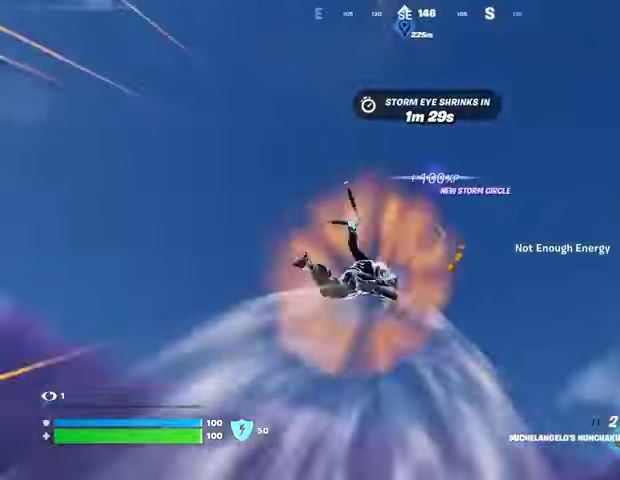
{"buttons": [], "left_stick": "up", "right_stick": "up", "events": [[233, "right_stick", "center"], [433, "right_stick", "up"]]}
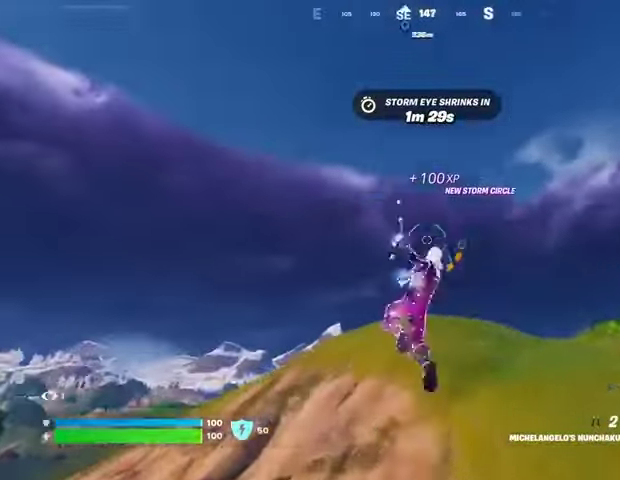
{"buttons": [], "left_stick": "up", "right_stick": "up-right", "events": [[33, "right_stick", "center"], [433, "right_stick", "up-right"]]}
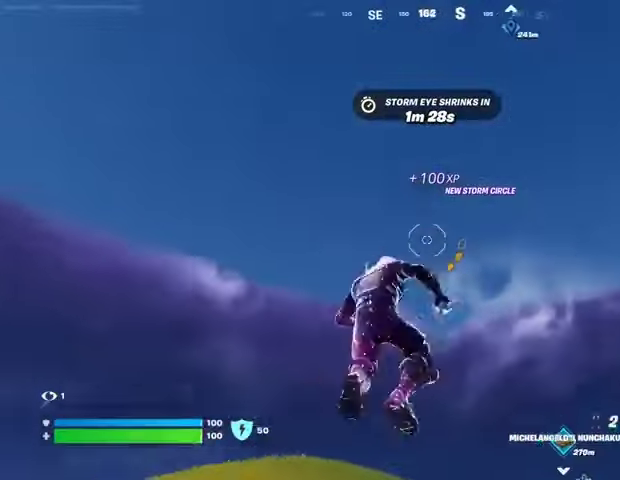
{"buttons": [], "left_stick": "up", "right_stick": "center", "events": [[33, "right_stick", "center"]]}
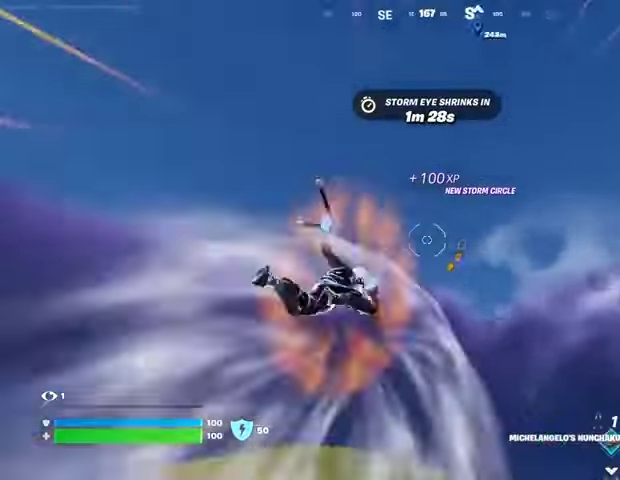
{"buttons": [], "left_stick": "up-left", "right_stick": "center", "events": [[33, "left_stick", "up-left"], [33, "right_stick", "down-right"], [300, "right_stick", "center"]]}
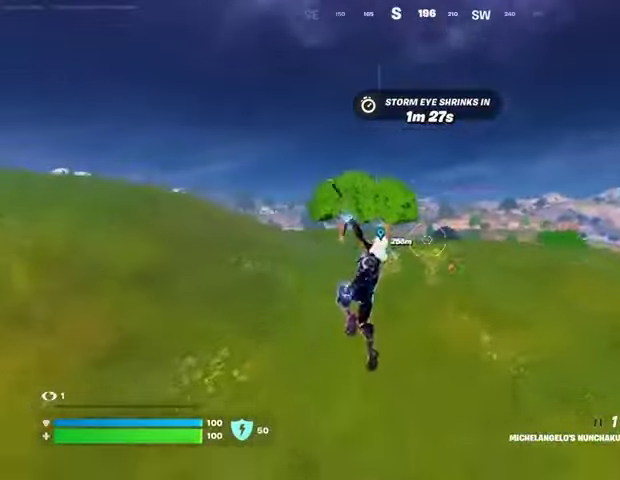
{"buttons": [], "left_stick": "up", "right_stick": "left", "events": [[367, "R3", "down"], [467, "R3", "up"], [467, "left_stick", "up"], [467, "right_stick", "left"]]}
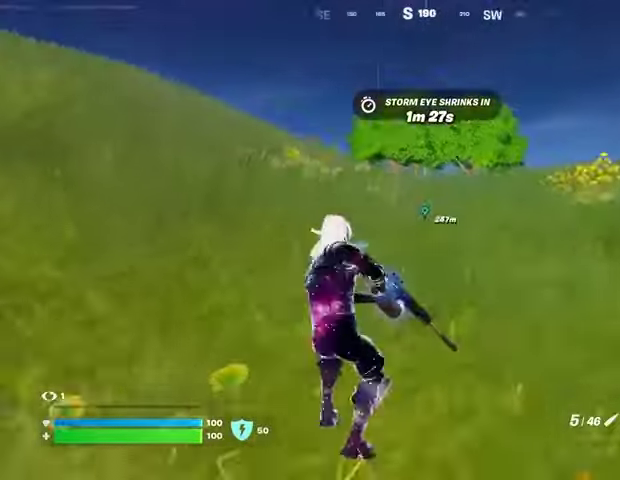
{"buttons": [], "left_stick": "up", "right_stick": "center", "events": [[67, "right_stick", "center"], [333, "CROSS", "down"], [433, "CROSS", "up"]]}
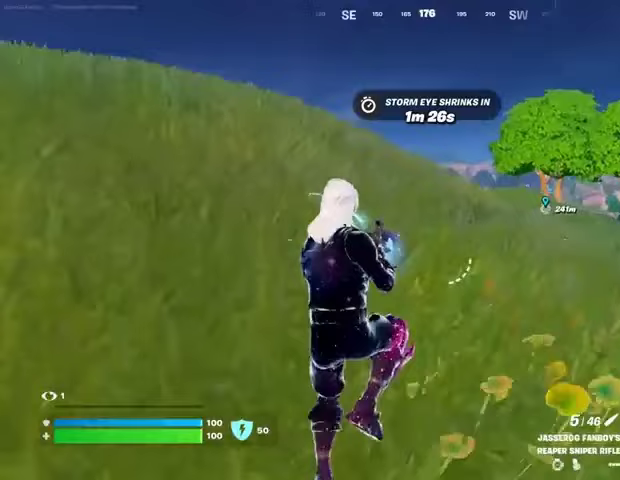
{"buttons": [], "left_stick": "up-right", "right_stick": "center", "events": [[400, "L3", "down"], [400, "left_stick", "up-right"], [500, "L3", "up"]]}
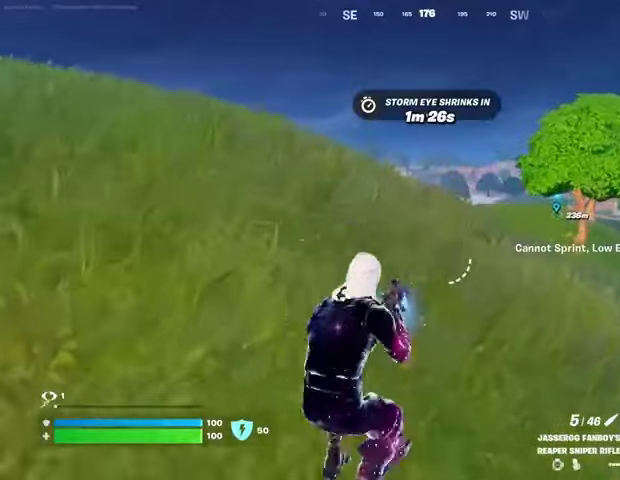
{"buttons": [], "left_stick": "up", "right_stick": "center", "events": [[200, "left_stick", "up"]]}
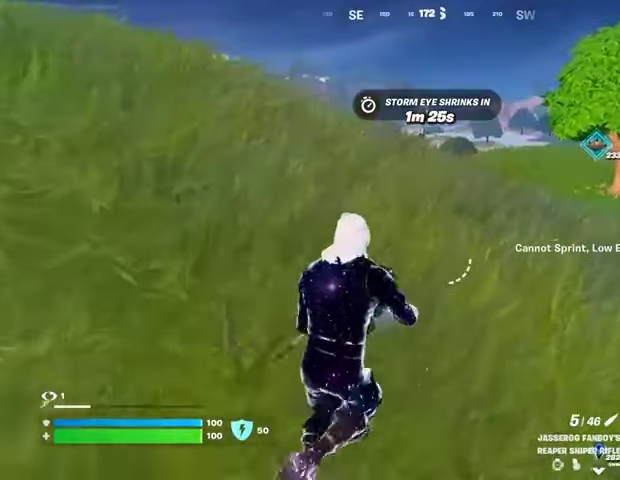
{"buttons": ["L3"], "left_stick": "up-left", "right_stick": "center", "events": [[467, "L3", "down"], [467, "left_stick", "up-left"]]}
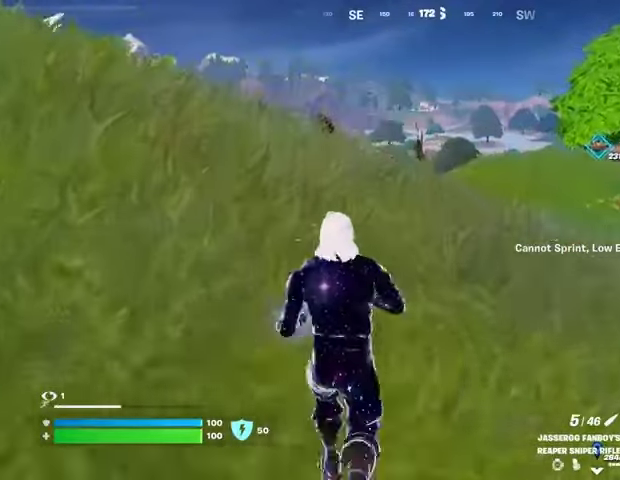
{"buttons": [], "left_stick": "up-left", "right_stick": "center", "events": [[67, "L3", "up"]]}
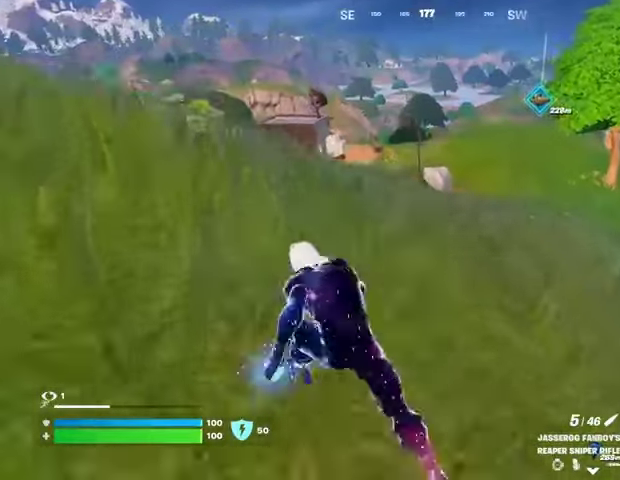
{"buttons": [], "left_stick": "up-left", "right_stick": "up-left", "events": [[467, "right_stick", "up-left"]]}
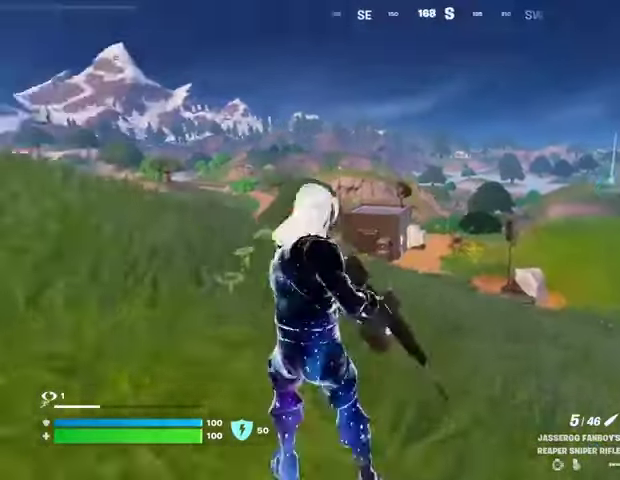
{"buttons": [], "left_stick": "up", "right_stick": "center", "events": [[33, "right_stick", "center"], [67, "left_stick", "up"], [100, "right_stick", "right"], [200, "right_stick", "down-left"], [300, "right_stick", "right"], [400, "right_stick", "center"]]}
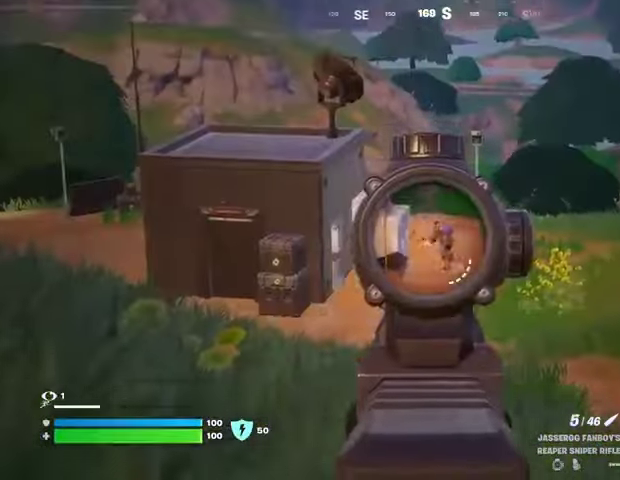
{"buttons": [], "left_stick": "up-left", "right_stick": "center", "events": [[33, "right_stick", "up"], [167, "L3", "down"], [200, "right_stick", "down-left"], [233, "L3", "up"], [233, "left_stick", "up-left"], [300, "right_stick", "center"]]}
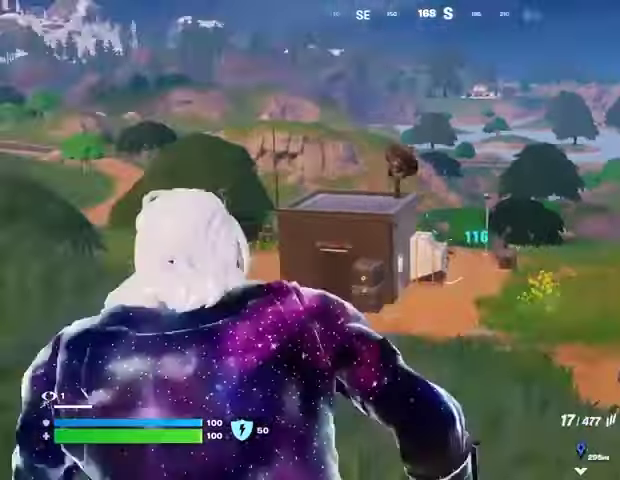
{"buttons": [], "left_stick": "up-right", "right_stick": "up-right", "events": [[233, "left_stick", "up-right"], [500, "right_stick", "up-right"]]}
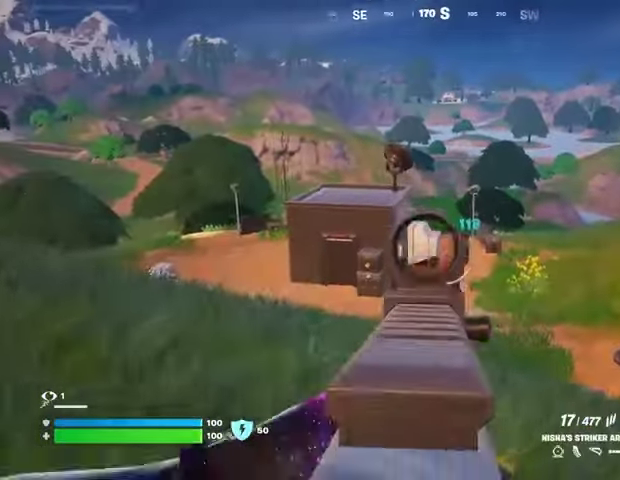
{"buttons": [], "left_stick": "up", "right_stick": "center", "events": [[67, "right_stick", "center"], [167, "left_stick", "up"]]}
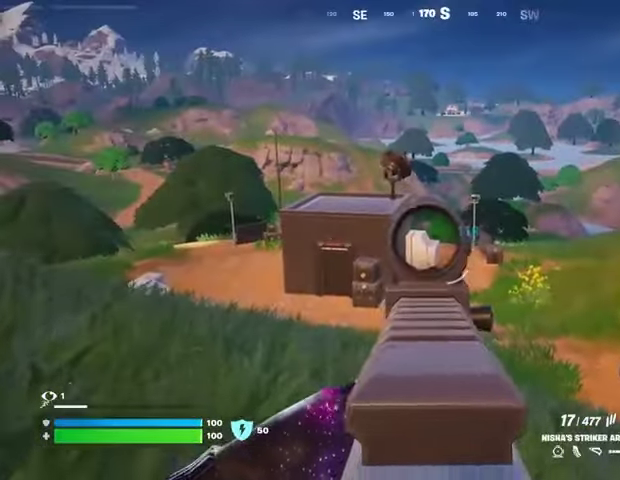
{"buttons": ["L3"], "left_stick": "up-left", "right_stick": "left", "events": [[267, "left_stick", "up-left"], [400, "right_stick", "left"], [433, "L3", "down"]]}
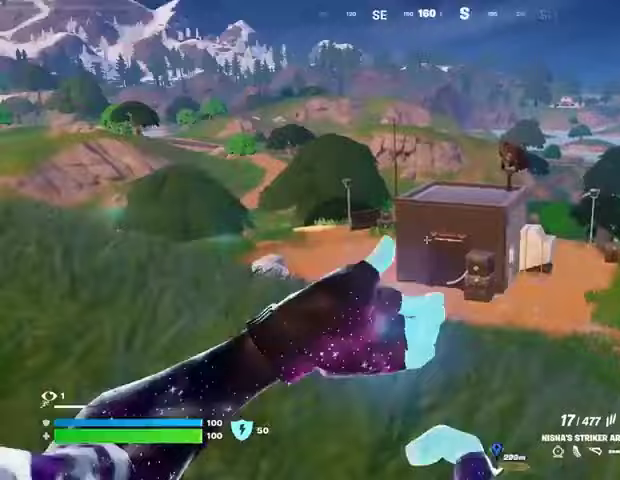
{"buttons": [], "left_stick": "up-left", "right_stick": "center", "events": [[67, "L3", "up"], [167, "right_stick", "center"], [233, "right_stick", "right"], [333, "right_stick", "center"]]}
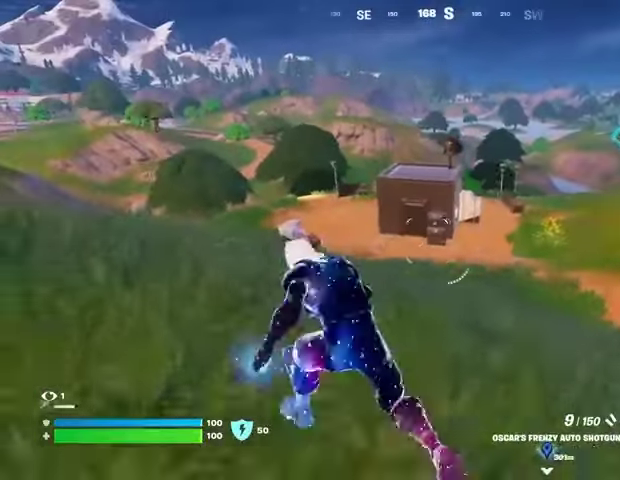
{"buttons": [], "left_stick": "up-left", "right_stick": "center", "events": []}
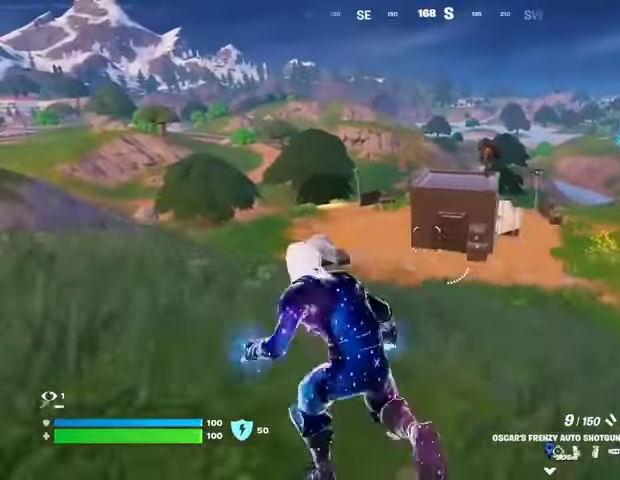
{"buttons": [], "left_stick": "up-right", "right_stick": "center", "events": [[200, "left_stick", "up"], [367, "left_stick", "up-right"]]}
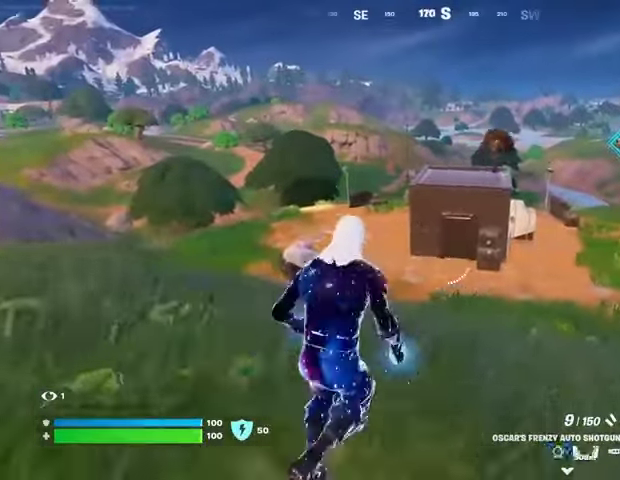
{"buttons": [], "left_stick": "up-left", "right_stick": "center", "events": [[100, "left_stick", "up-left"]]}
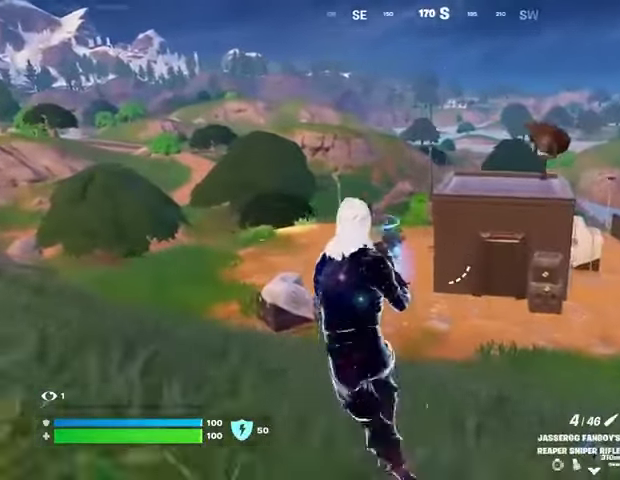
{"buttons": [], "left_stick": "up-left", "right_stick": "center", "events": []}
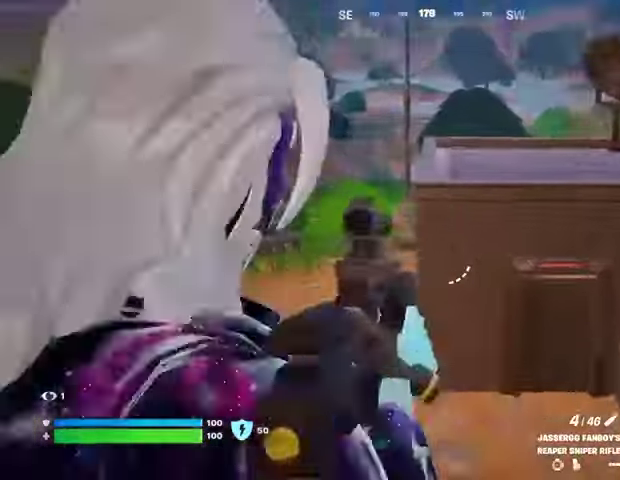
{"buttons": [], "left_stick": "up-left", "right_stick": "up-left", "events": [[367, "right_stick", "up-left"]]}